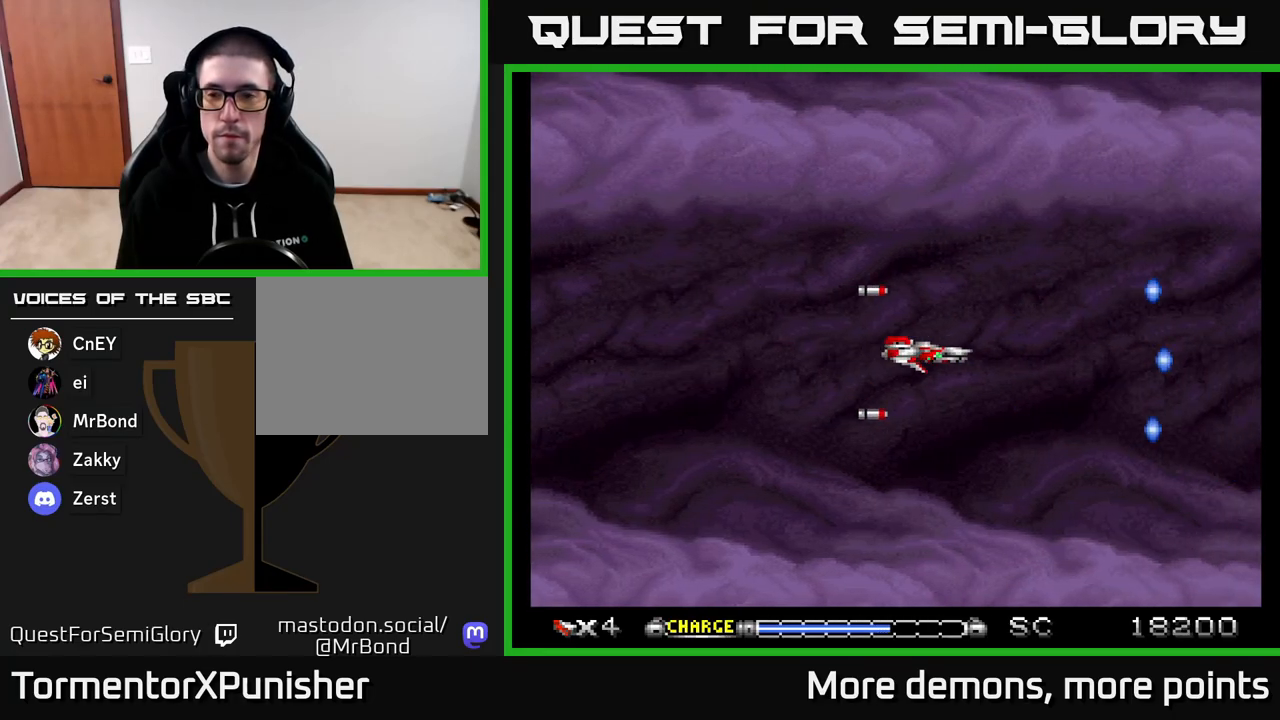
Gameplay with a controller (Xbox layout); each line is a JSON object with the inputs held at the frame after it. "events" lists button and stick changes between this image and that frame as [ms after this image, input, new state], when the widget could be followed in between. Not read: left_stick.
{"buttons": ["A"], "right_stick": "center", "events": []}
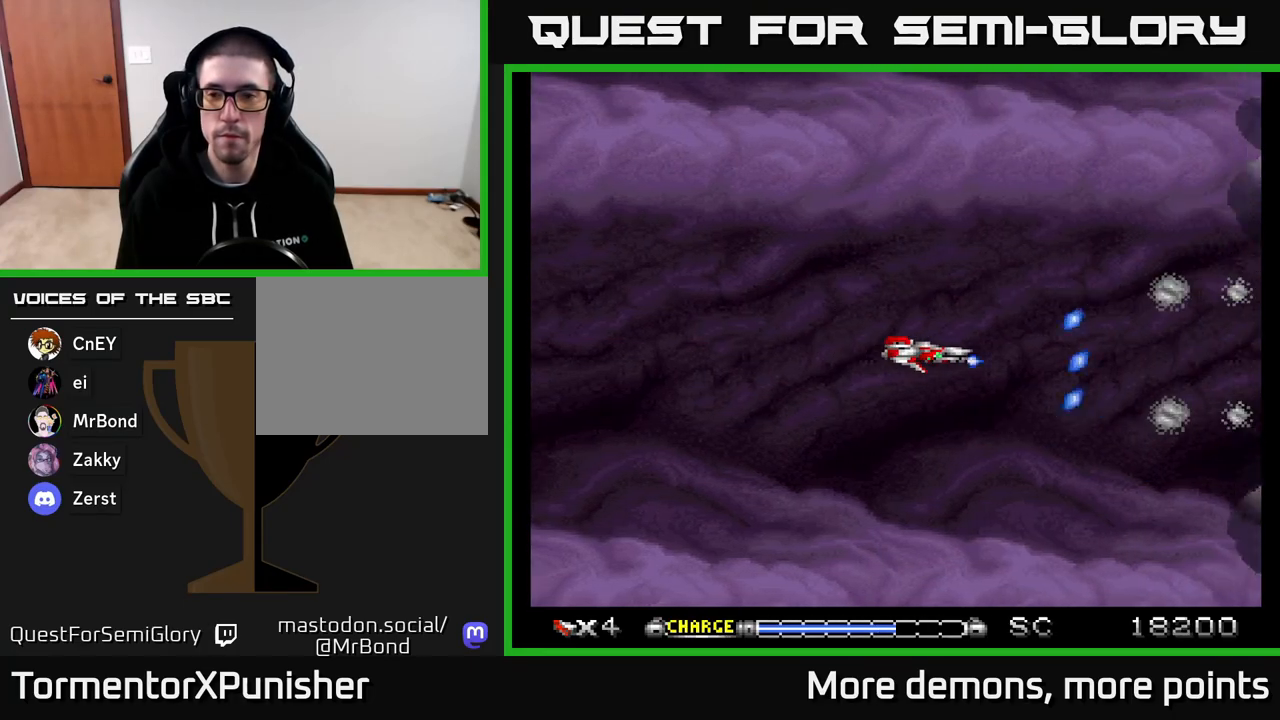
{"buttons": ["A"], "right_stick": "center", "events": []}
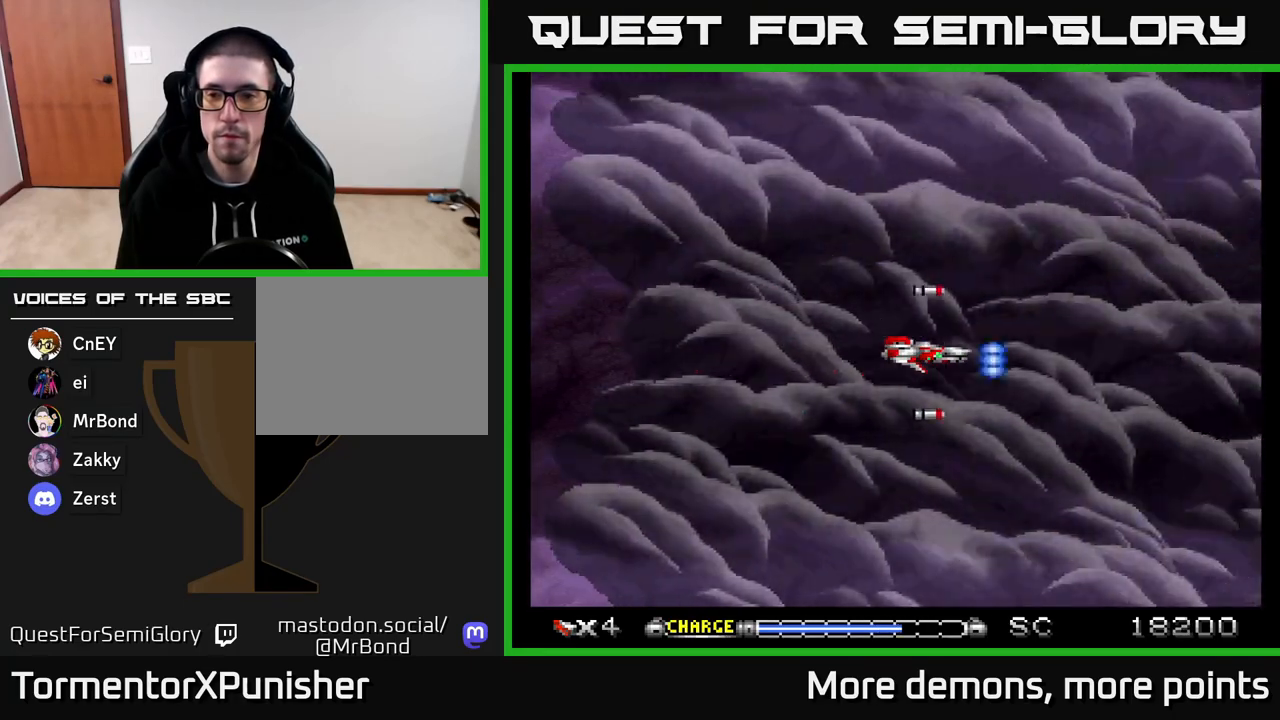
{"buttons": ["A"], "right_stick": "center", "events": []}
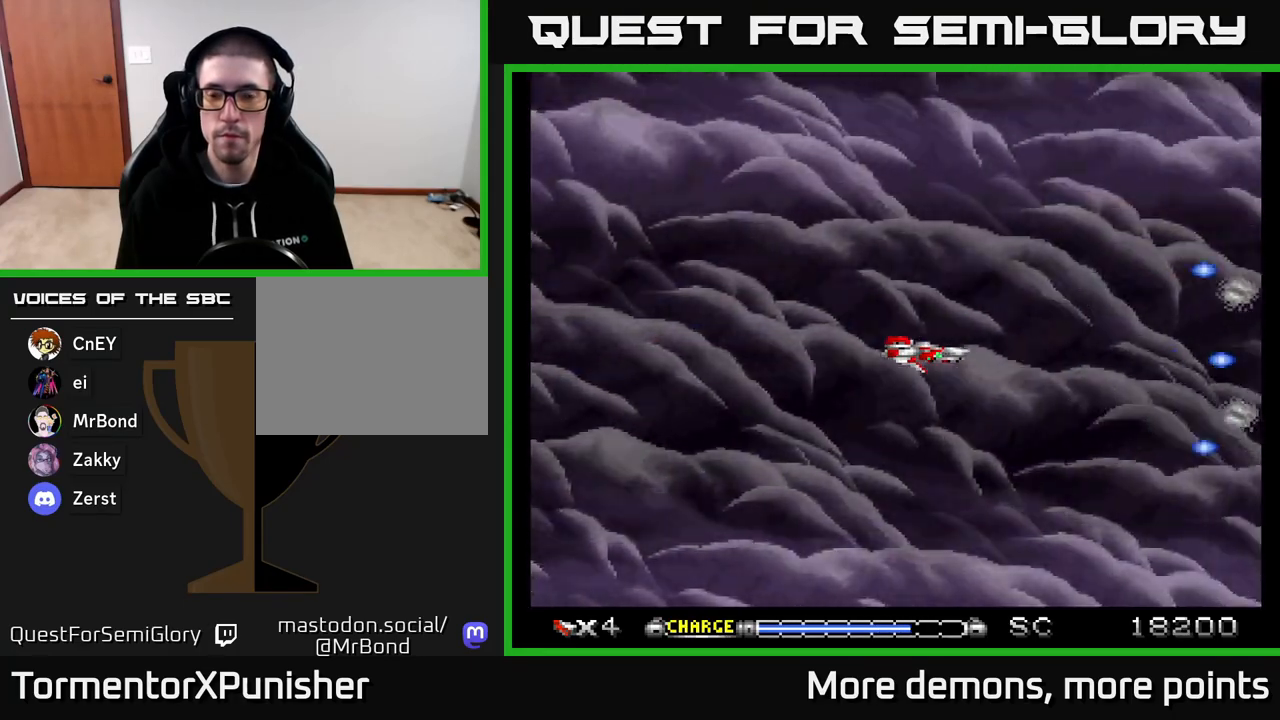
{"buttons": ["A"], "right_stick": "center", "events": []}
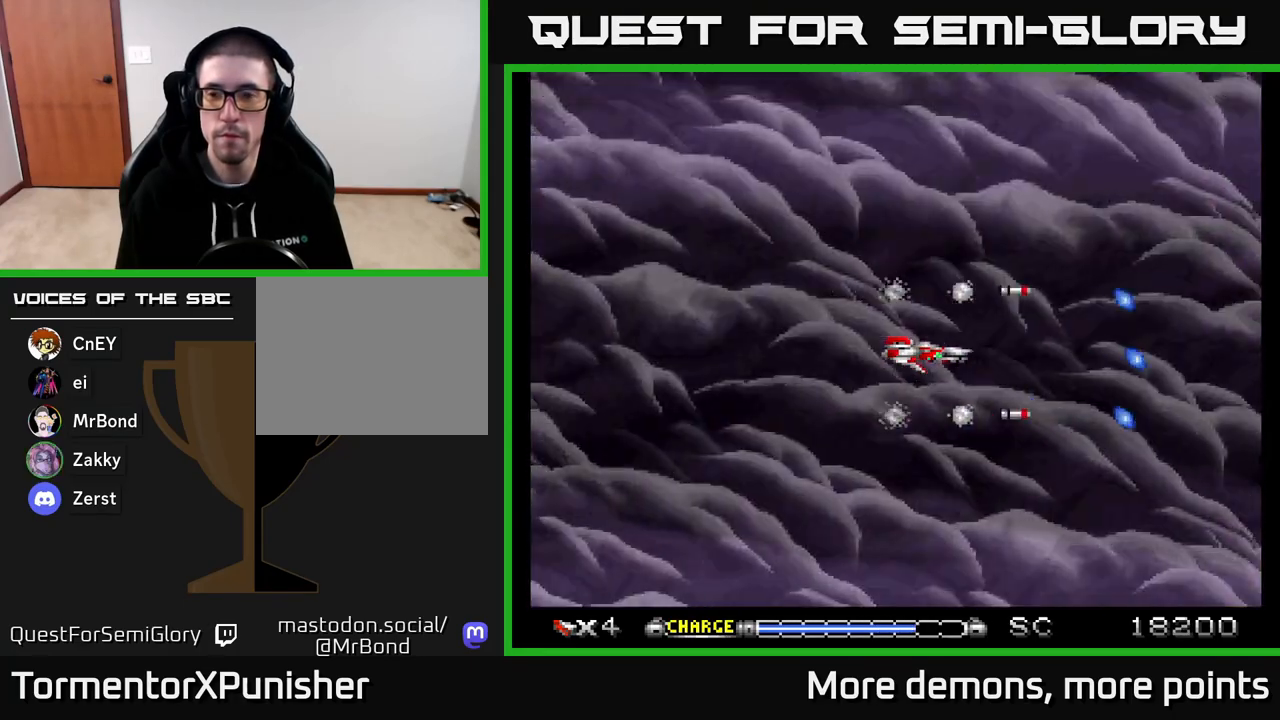
{"buttons": ["A"], "right_stick": "center", "events": []}
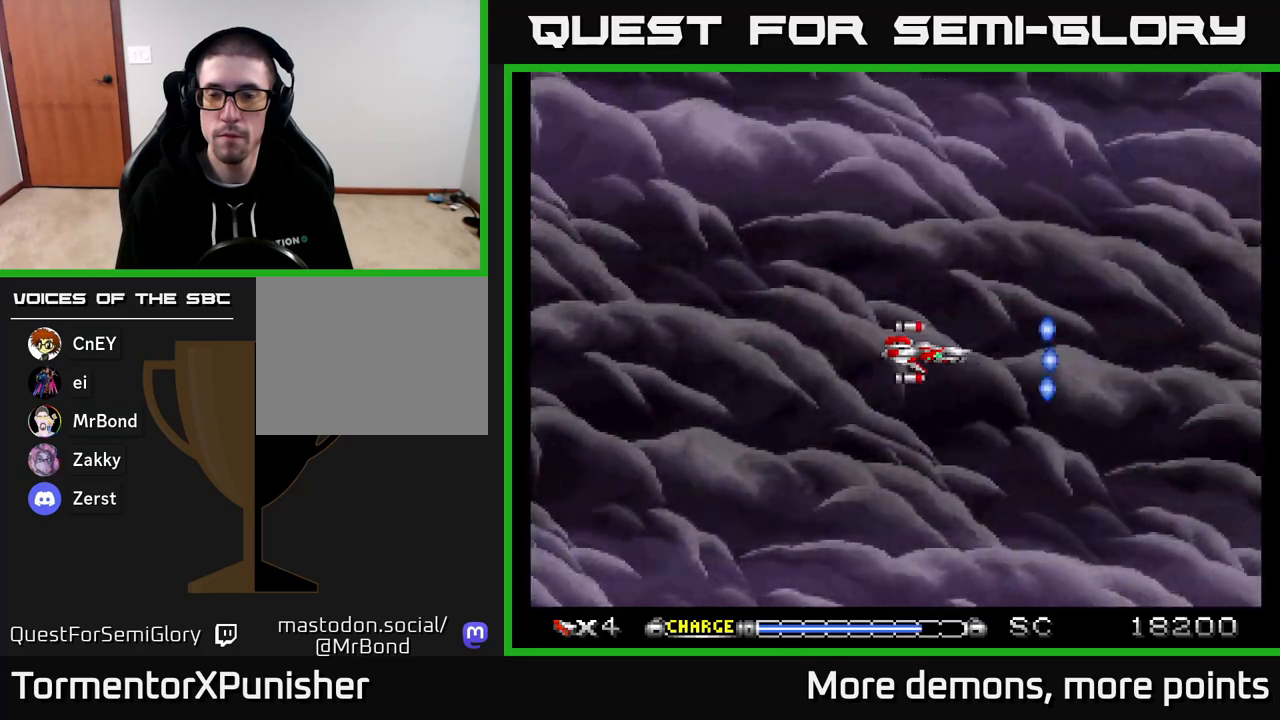
{"buttons": ["A"], "right_stick": "center", "events": [[133, "DPAD_LEFT", "down"], [317, "DPAD_LEFT", "up"]]}
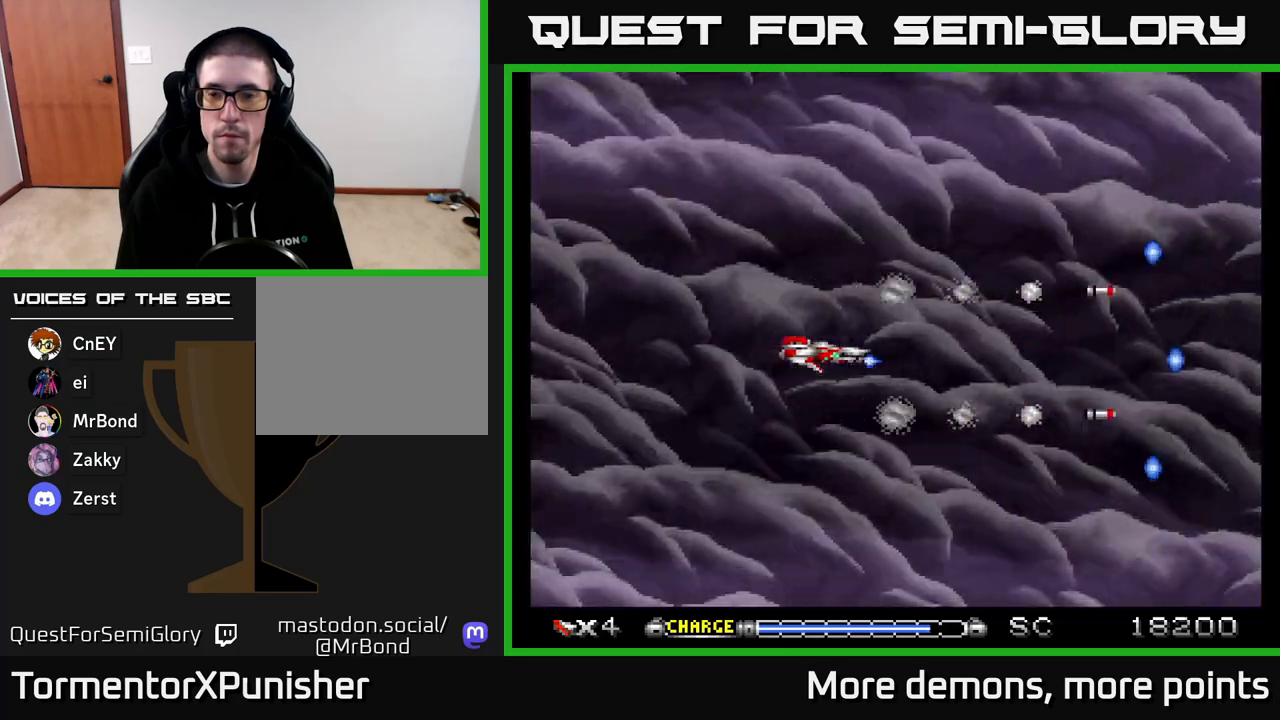
{"buttons": ["A"], "right_stick": "center", "events": []}
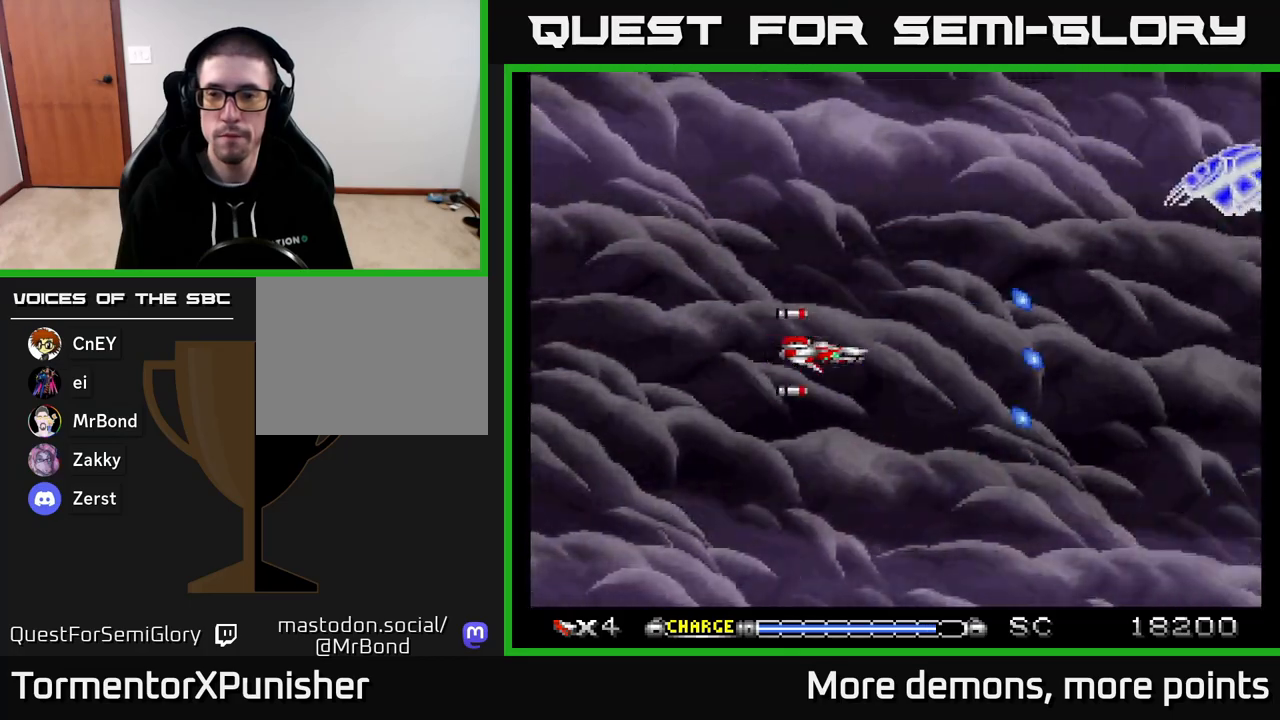
{"buttons": ["A"], "right_stick": "center", "events": [[133, "DPAD_UP", "down"], [250, "DPAD_RIGHT", "down"], [417, "DPAD_UP", "up"], [467, "DPAD_RIGHT", "up"]]}
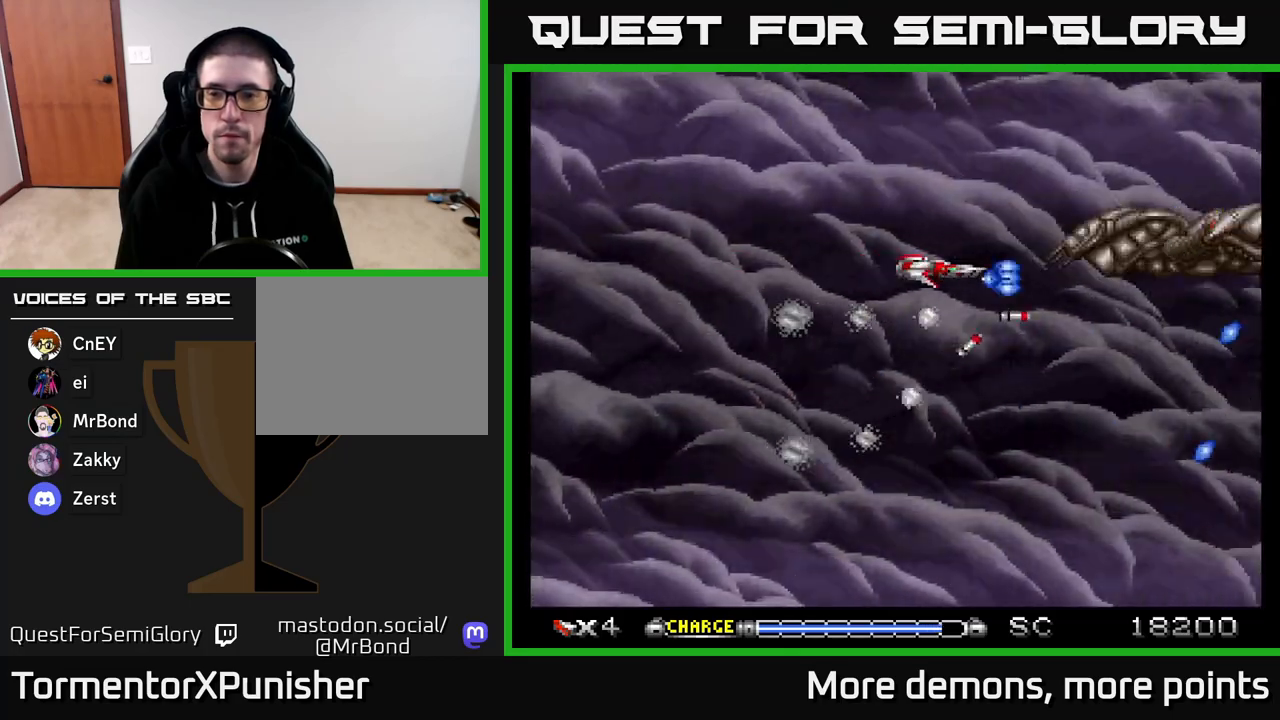
{"buttons": ["A", "DPAD_LEFT"], "right_stick": "center", "events": [[117, "DPAD_LEFT", "down"], [283, "DPAD_LEFT", "up"], [367, "DPAD_LEFT", "down"], [400, "X", "down"], [500, "X", "up"]]}
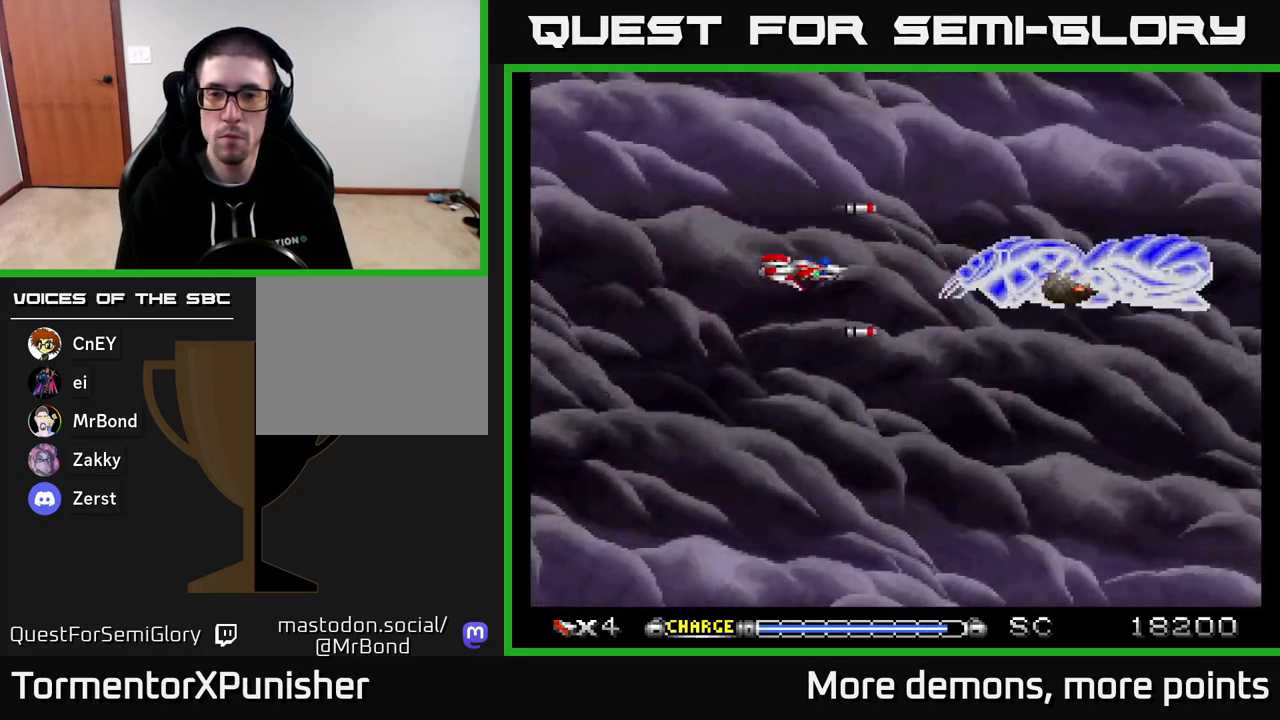
{"buttons": ["A"], "right_stick": "center", "events": [[117, "R2", "down"], [250, "R2", "up"], [367, "DPAD_LEFT", "up"]]}
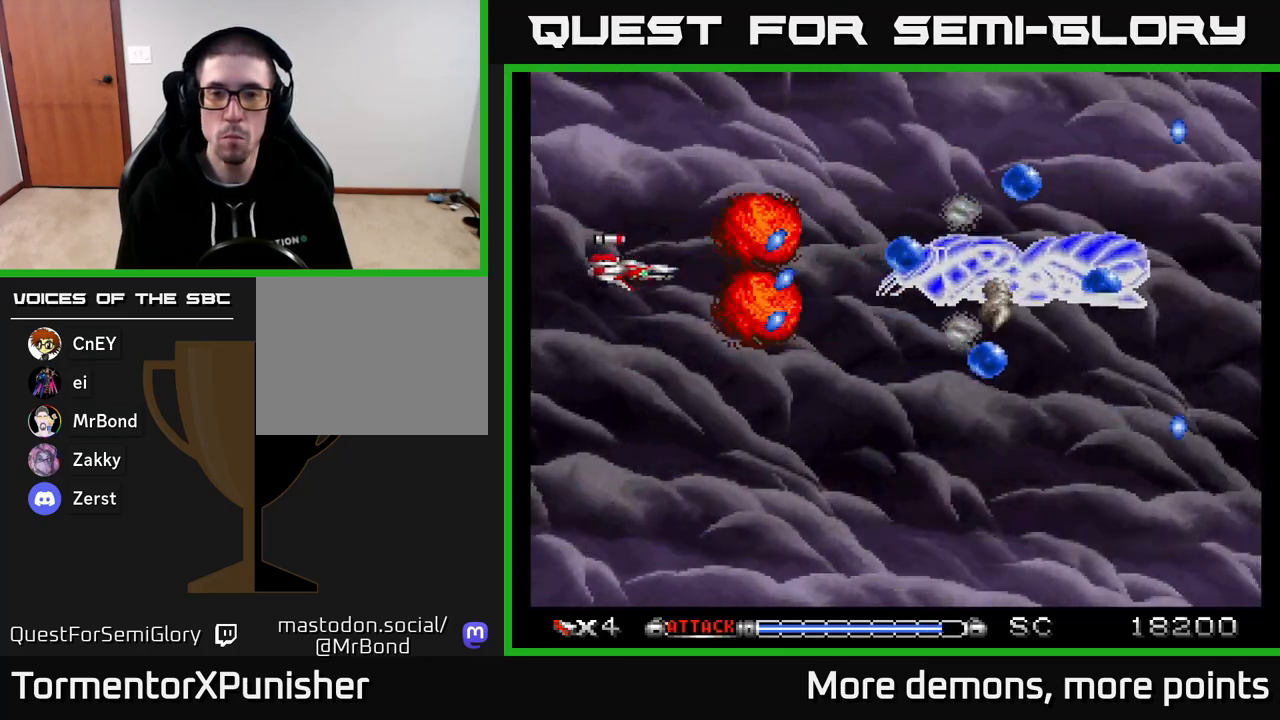
{"buttons": ["A"], "right_stick": "center", "events": [[250, "DPAD_RIGHT", "down"], [400, "DPAD_RIGHT", "up"]]}
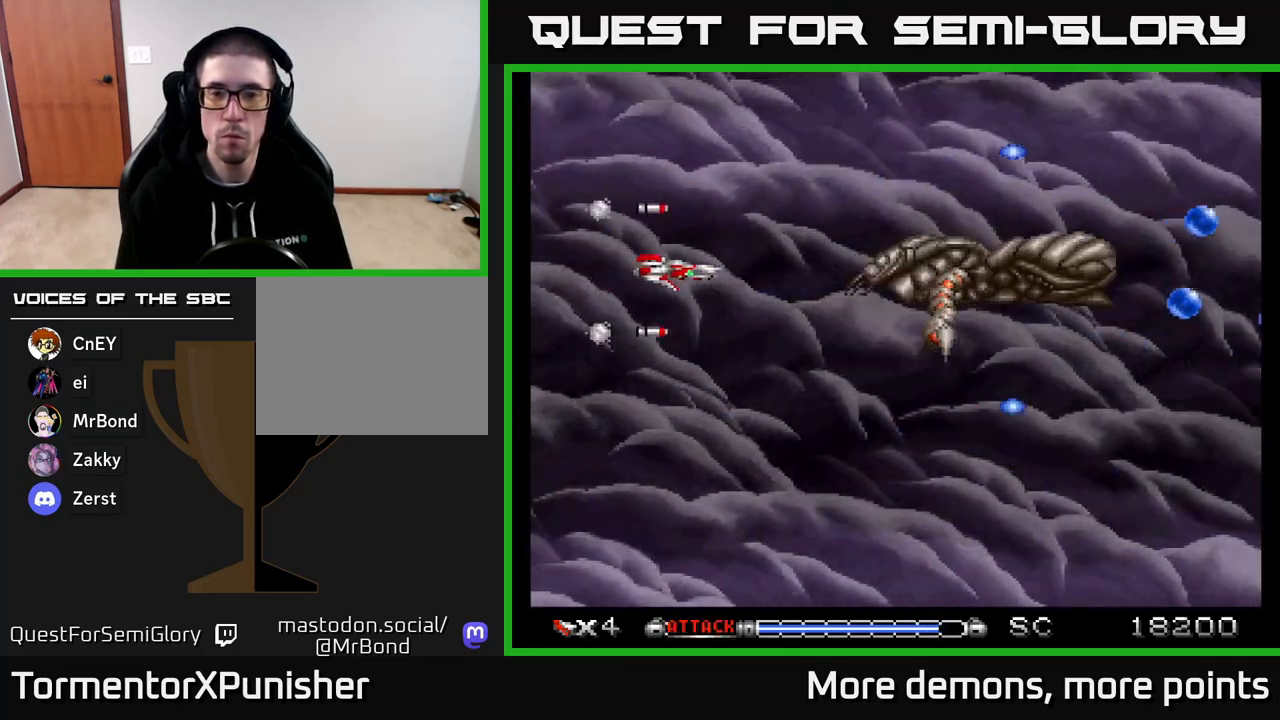
{"buttons": ["A"], "right_stick": "center", "events": []}
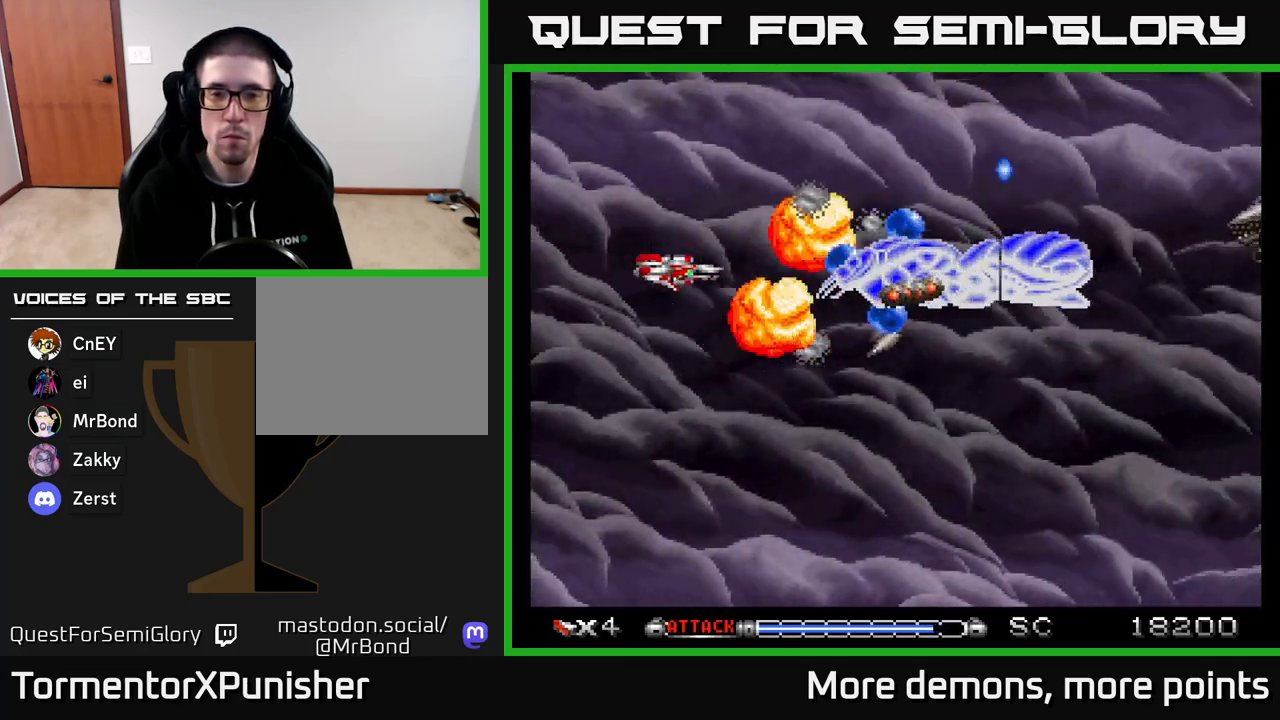
{"buttons": ["A"], "right_stick": "center", "events": []}
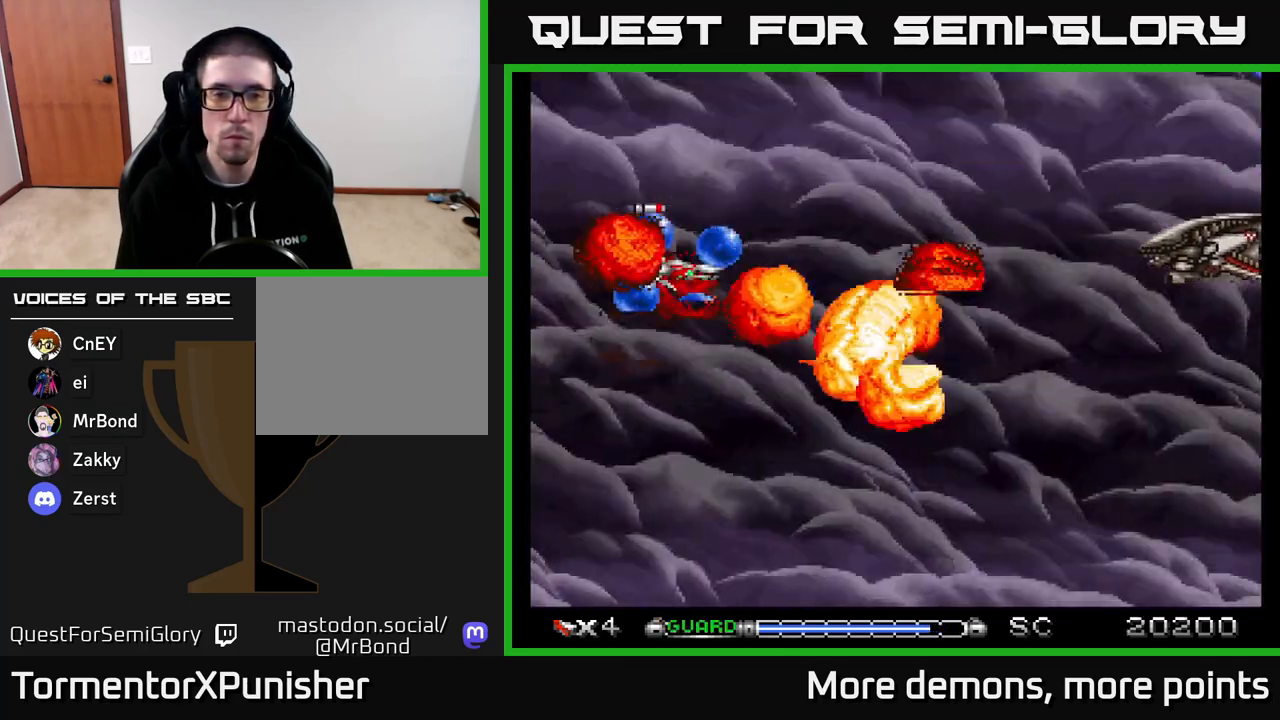
{"buttons": ["A", "DPAD_DOWN", "DPAD_RIGHT"], "right_stick": "center", "events": [[133, "DPAD_RIGHT", "down"], [217, "DPAD_DOWN", "down"], [217, "DPAD_RIGHT", "up"], [250, "DPAD_DOWN", "up"], [250, "DPAD_LEFT", "down"], [300, "R2", "down"], [367, "DPAD_LEFT", "up"], [400, "R2", "up"], [450, "DPAD_RIGHT", "down"], [500, "DPAD_DOWN", "down"]]}
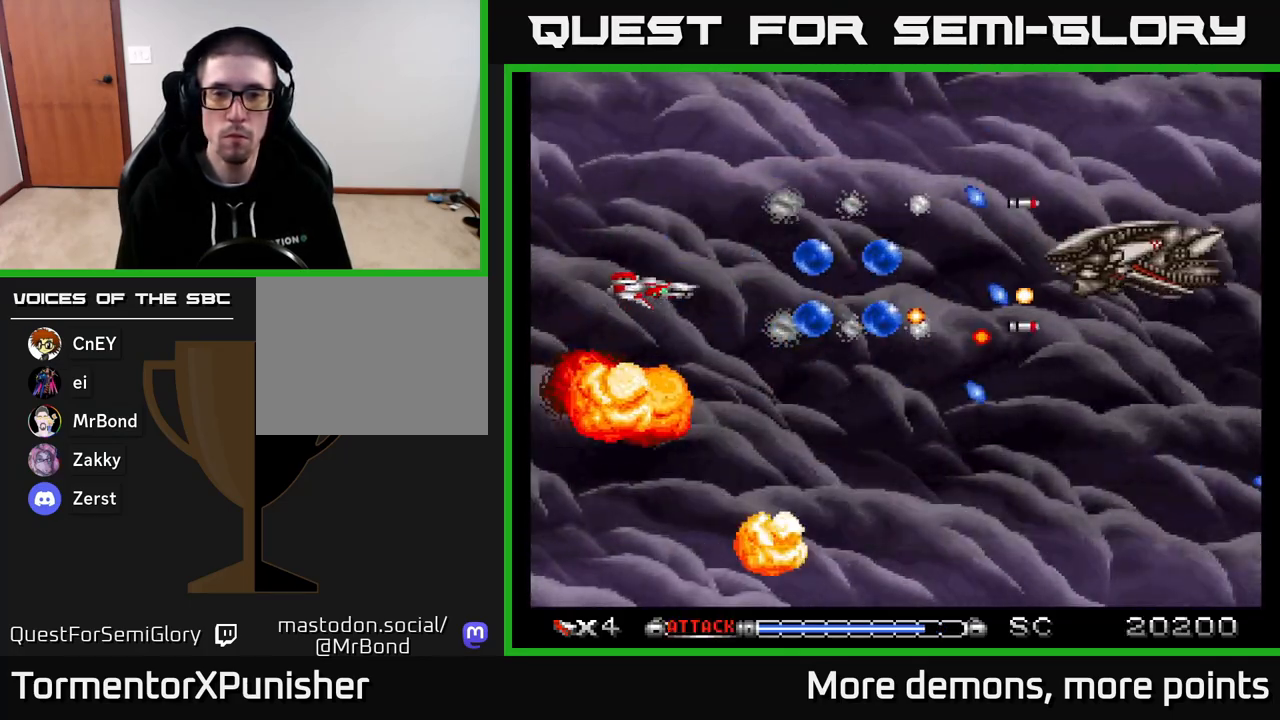
{"buttons": ["A", "DPAD_DOWN", "DPAD_RIGHT"], "right_stick": "center", "events": [[17, "DPAD_RIGHT", "up"], [50, "DPAD_LEFT", "down"], [117, "DPAD_LEFT", "up"], [450, "DPAD_RIGHT", "down"]]}
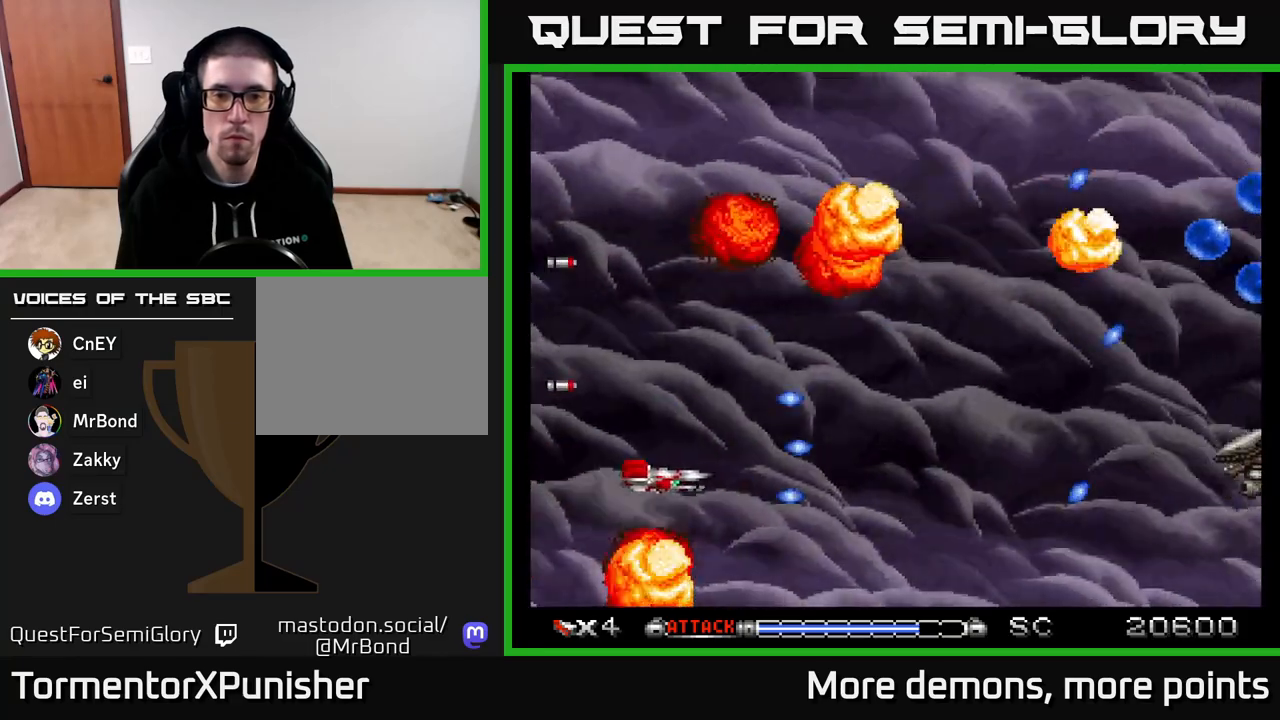
{"buttons": ["A", "DPAD_DOWN"], "right_stick": "center", "events": [[17, "DPAD_DOWN", "up"], [17, "X", "down"], [100, "DPAD_UP", "down"], [150, "X", "up"], [333, "DPAD_UP", "up"], [400, "DPAD_DOWN", "down"], [450, "DPAD_RIGHT", "up"]]}
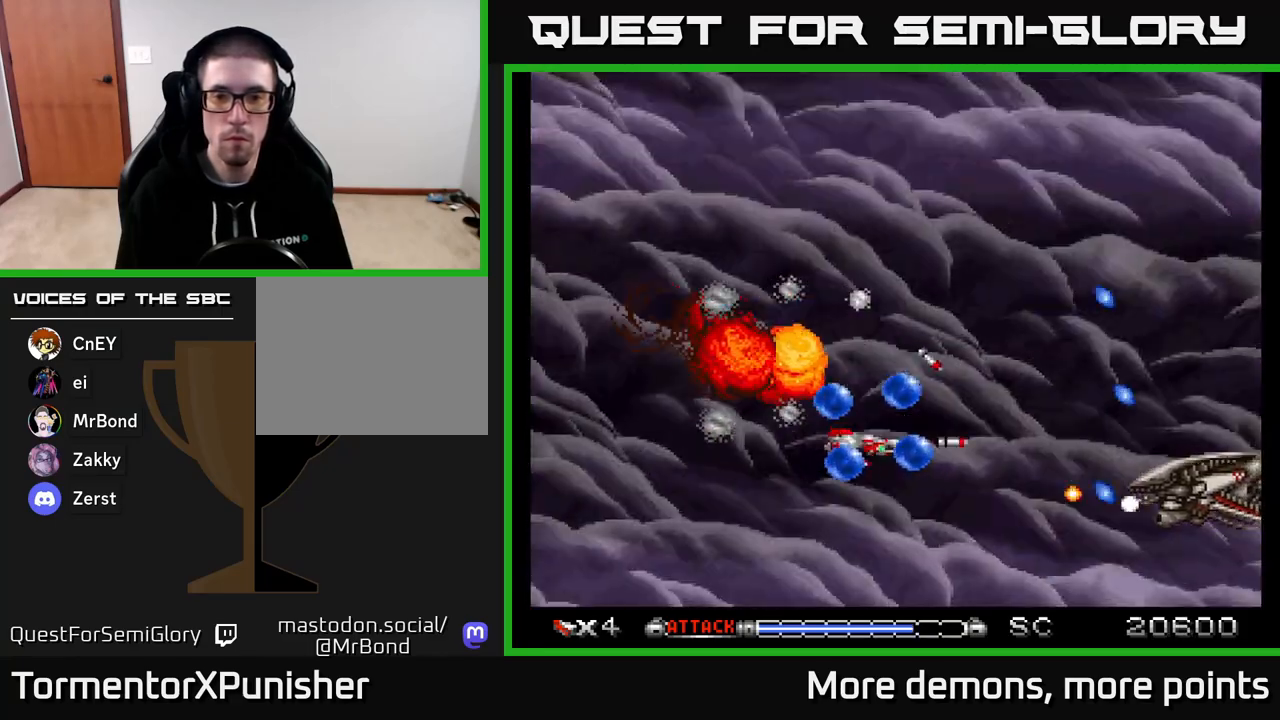
{"buttons": ["A", "DPAD_LEFT"], "right_stick": "center", "events": [[83, "DPAD_LEFT", "down"], [100, "DPAD_DOWN", "up"]]}
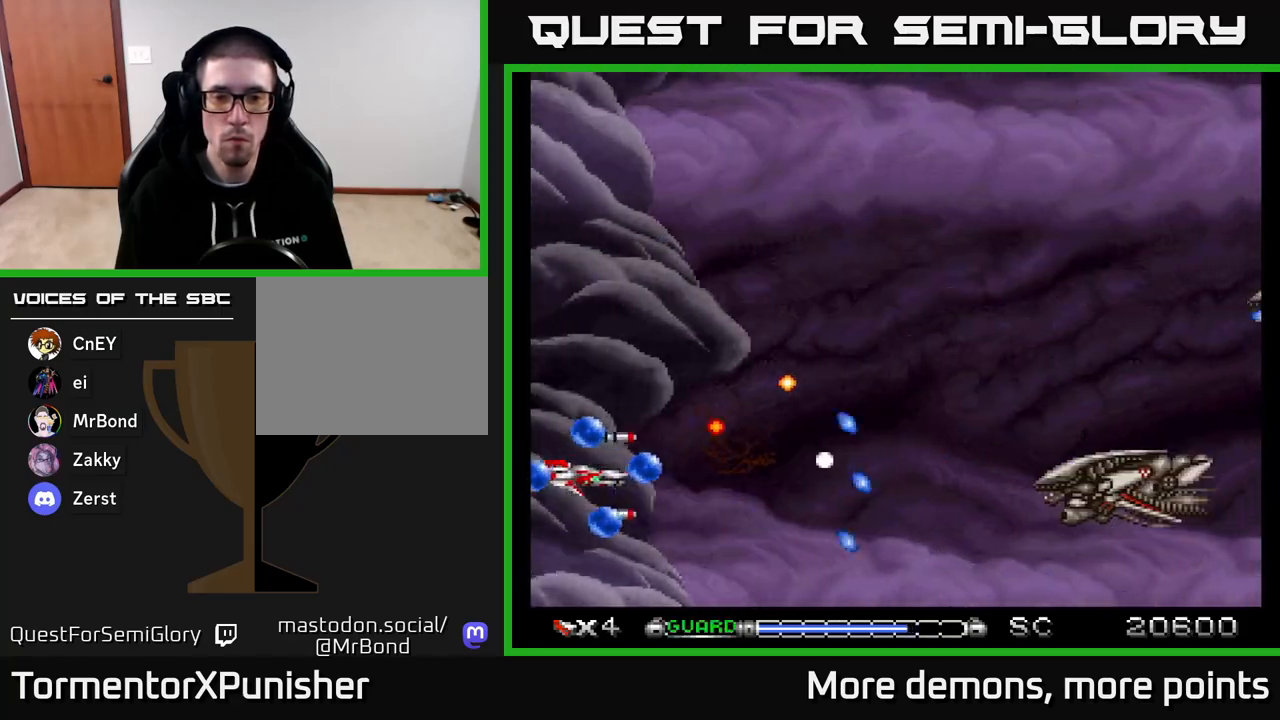
{"buttons": ["A", "DPAD_UP", "DPAD_LEFT"], "right_stick": "center", "events": [[67, "DPAD_LEFT", "up"], [100, "DPAD_DOWN", "down"], [117, "DPAD_RIGHT", "down"], [183, "DPAD_DOWN", "up"], [383, "DPAD_UP", "down"], [433, "DPAD_RIGHT", "up"], [483, "DPAD_LEFT", "down"]]}
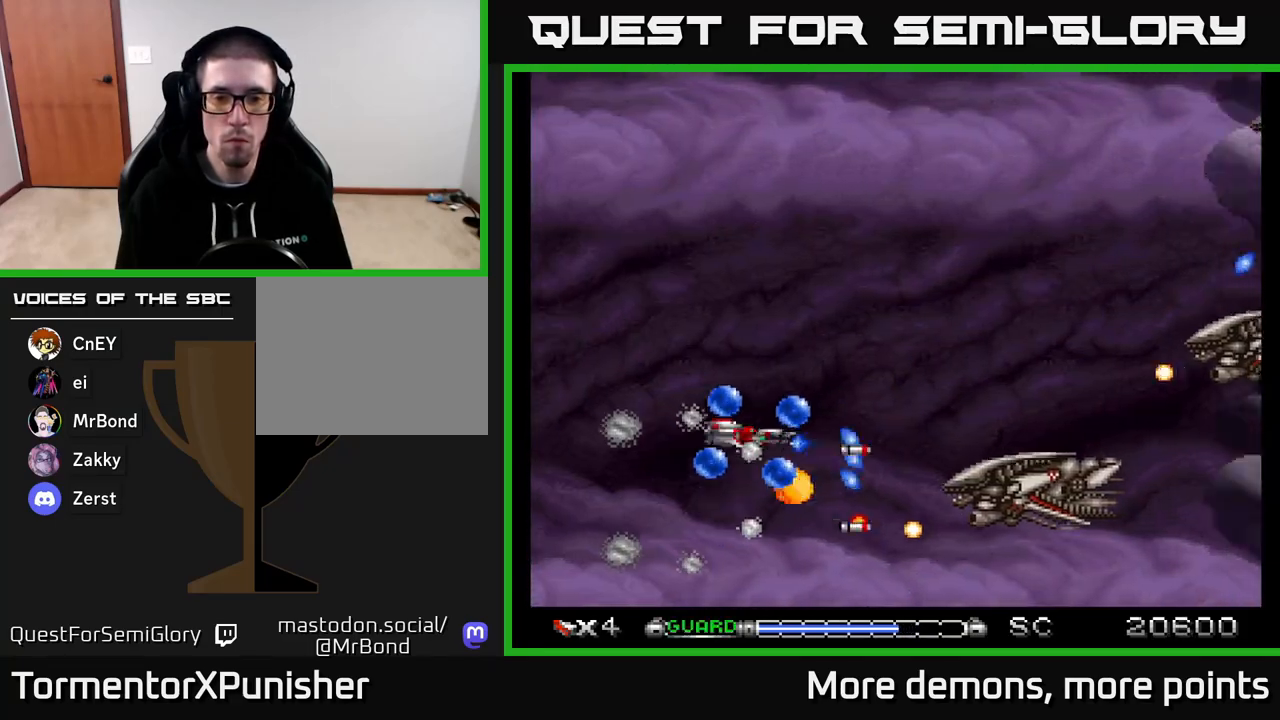
{"buttons": ["A", "DPAD_UP", "DPAD_LEFT"], "right_stick": "center", "events": [[150, "DPAD_LEFT", "up"], [150, "DPAD_UP", "up"], [167, "DPAD_RIGHT", "down"], [200, "DPAD_DOWN", "down"], [250, "DPAD_RIGHT", "up"], [333, "DPAD_DOWN", "up"], [333, "DPAD_LEFT", "down"], [483, "DPAD_UP", "down"]]}
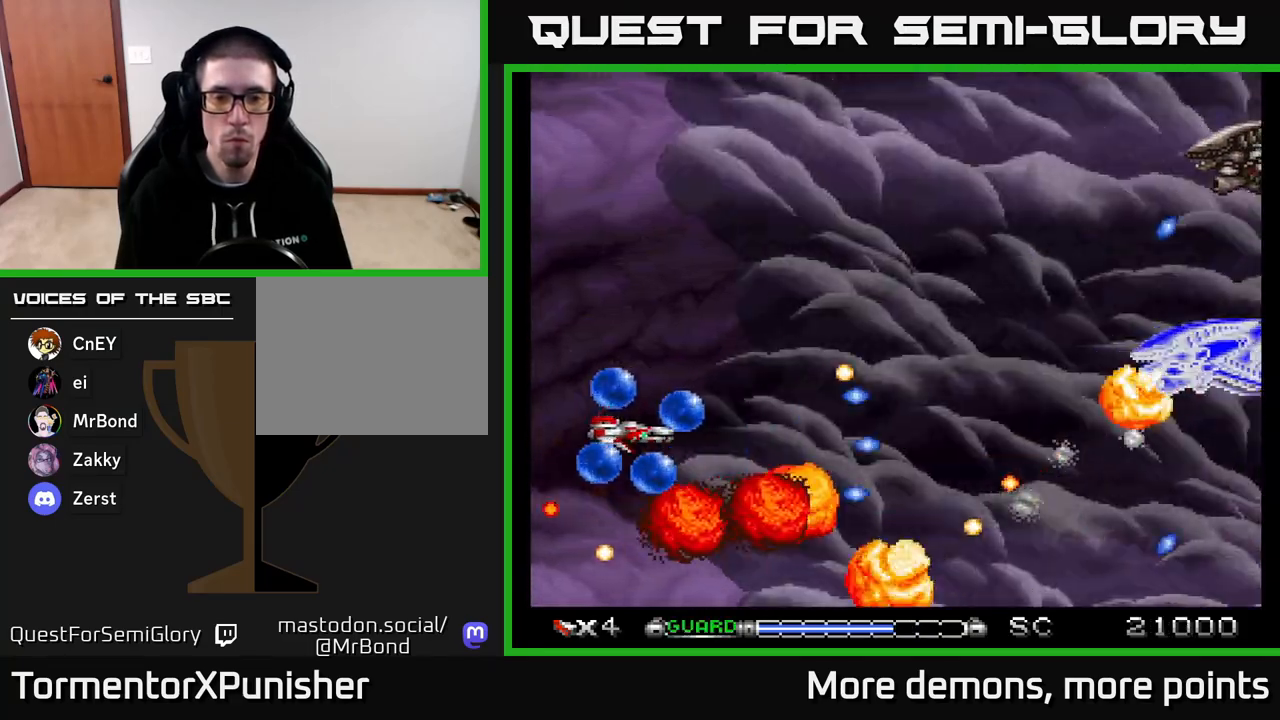
{"buttons": ["A", "DPAD_RIGHT"], "right_stick": "center", "events": [[33, "DPAD_LEFT", "up"], [267, "DPAD_RIGHT", "down"], [350, "DPAD_UP", "up"]]}
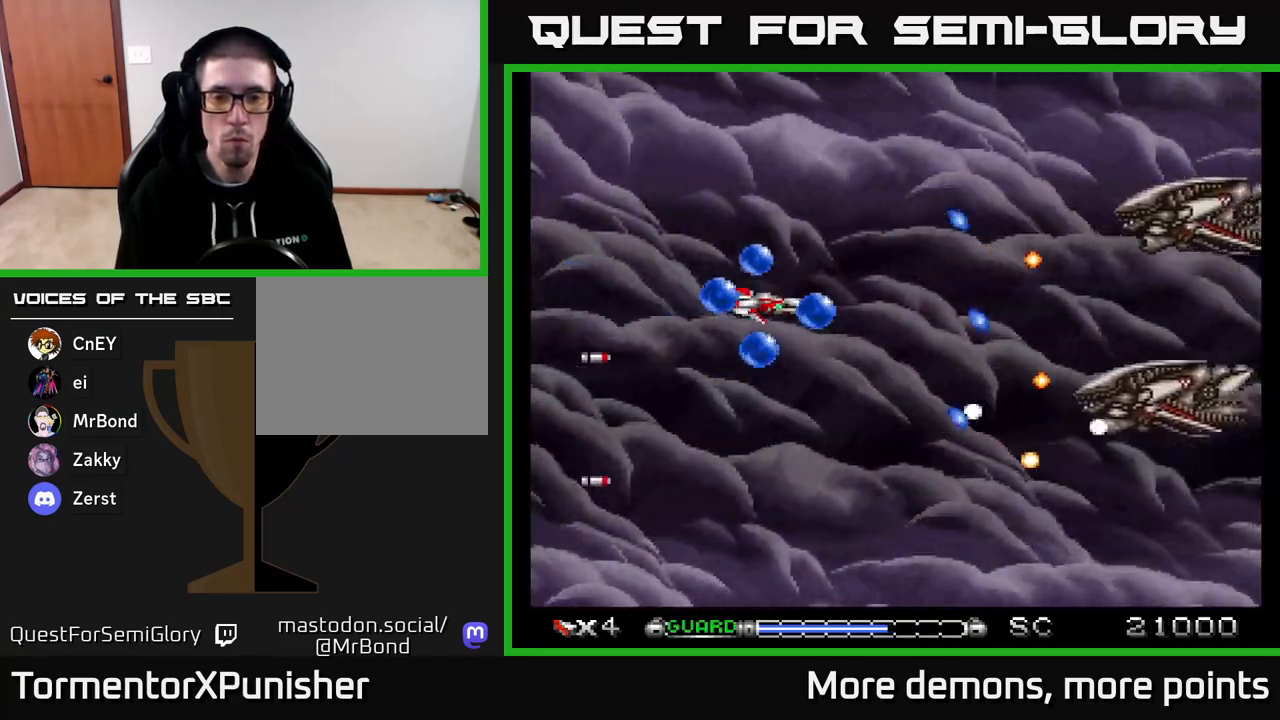
{"buttons": ["A", "DPAD_DOWN", "DPAD_LEFT"], "right_stick": "center", "events": [[50, "DPAD_RIGHT", "up"], [50, "DPAD_UP", "down"], [117, "DPAD_UP", "up"], [283, "DPAD_DOWN", "down"], [283, "DPAD_LEFT", "down"]]}
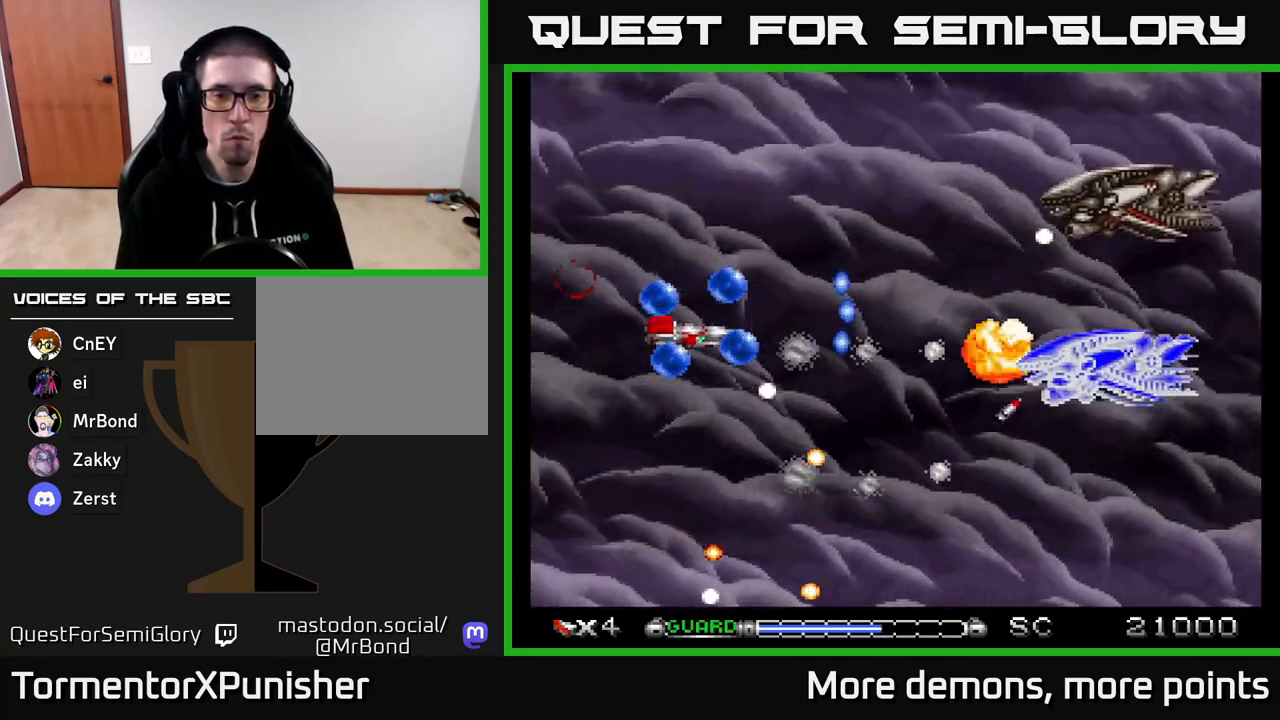
{"buttons": ["A"], "right_stick": "center", "events": [[150, "DPAD_DOWN", "up"], [233, "DPAD_UP", "down"], [433, "DPAD_LEFT", "up"], [500, "DPAD_UP", "up"]]}
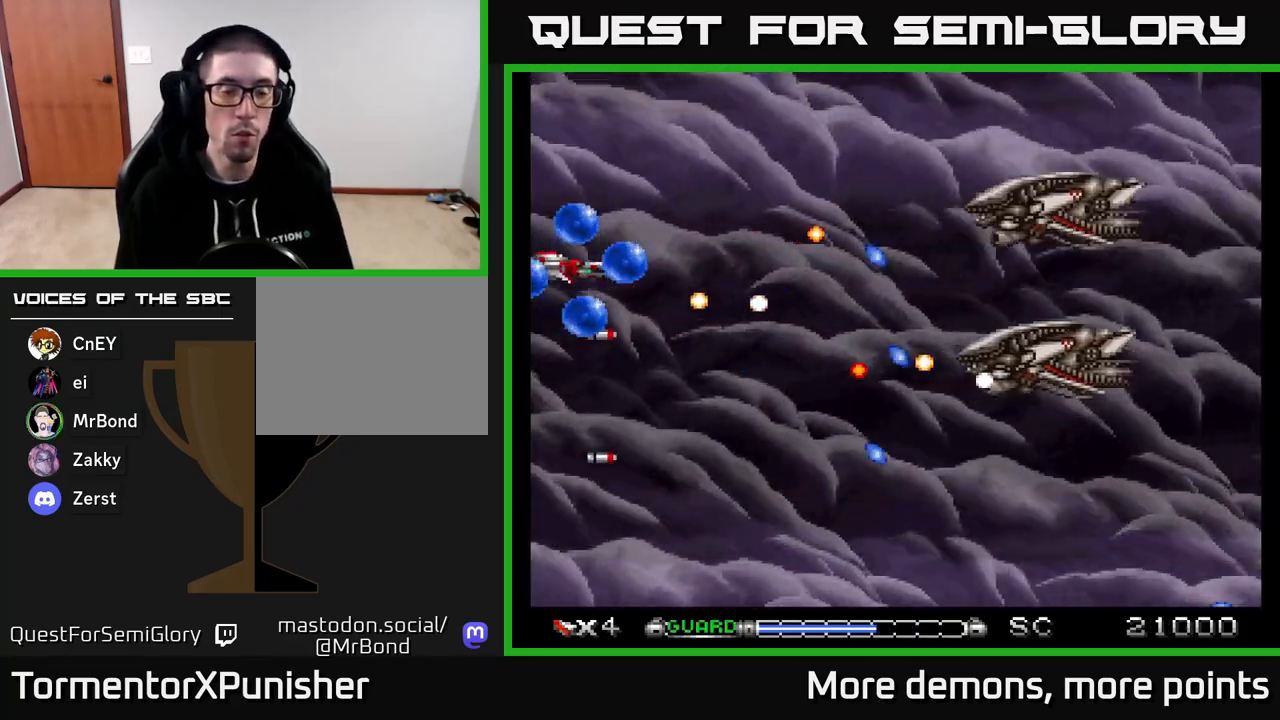
{"buttons": ["A", "DPAD_RIGHT"], "right_stick": "center", "events": [[33, "DPAD_RIGHT", "down"], [67, "DPAD_RIGHT", "up"], [100, "DPAD_UP", "down"], [133, "DPAD_LEFT", "down"], [217, "DPAD_LEFT", "up"], [417, "DPAD_RIGHT", "down"], [450, "DPAD_UP", "up"]]}
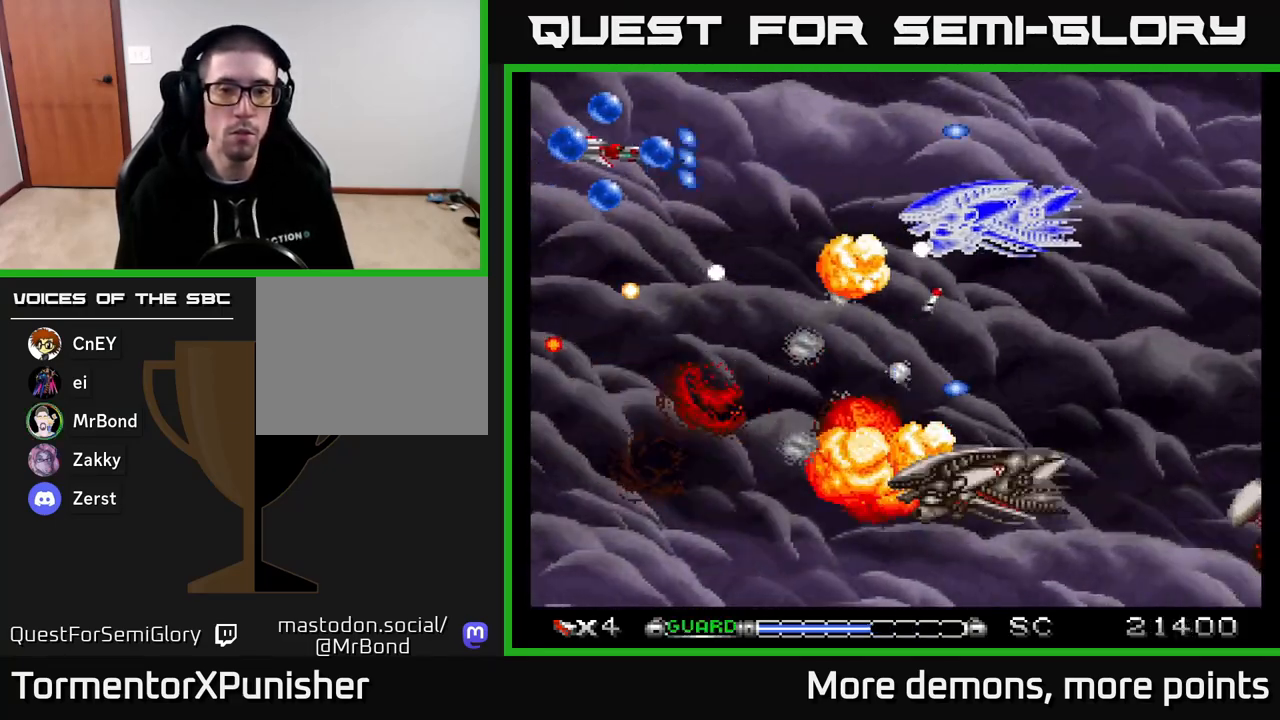
{"buttons": ["A", "DPAD_LEFT"], "right_stick": "center", "events": [[117, "DPAD_DOWN", "down"], [183, "DPAD_RIGHT", "up"], [267, "DPAD_LEFT", "down"], [450, "DPAD_DOWN", "up"]]}
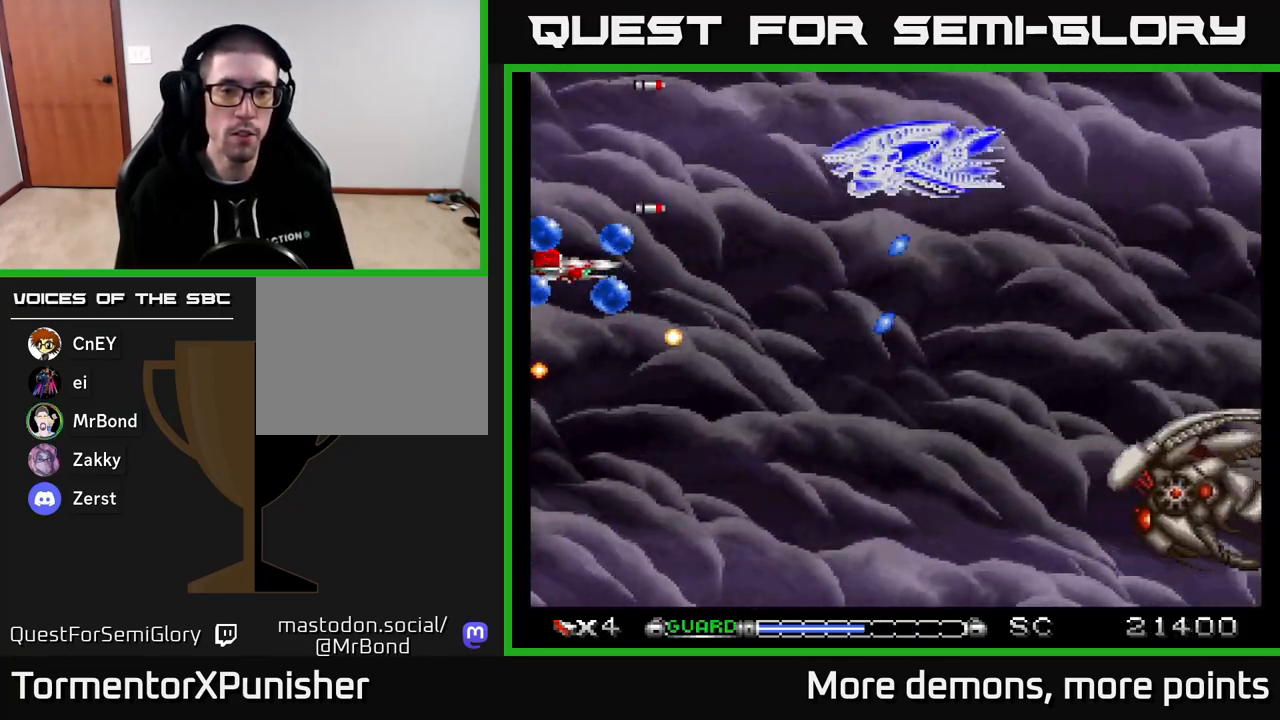
{"buttons": ["A", "DPAD_DOWN", "DPAD_RIGHT"], "right_stick": "center", "events": [[83, "DPAD_LEFT", "up"], [133, "DPAD_DOWN", "down"], [183, "DPAD_RIGHT", "down"], [233, "DPAD_DOWN", "up"], [233, "DPAD_RIGHT", "up"], [317, "DPAD_DOWN", "down"], [317, "DPAD_RIGHT", "down"]]}
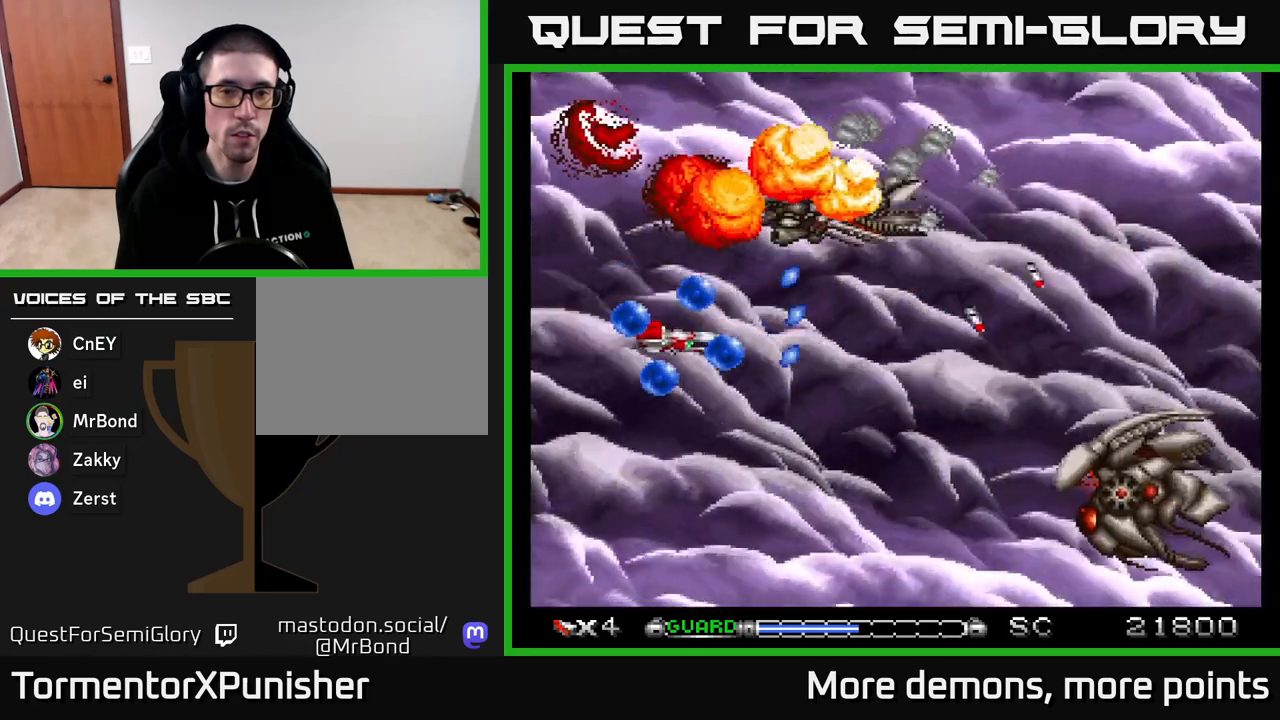
{"buttons": ["A", "DPAD_UP", "DPAD_LEFT"], "right_stick": "center", "events": [[283, "DPAD_RIGHT", "up"], [317, "DPAD_DOWN", "up"], [333, "DPAD_LEFT", "down"], [350, "R2", "down"], [450, "R2", "up"], [500, "DPAD_UP", "down"]]}
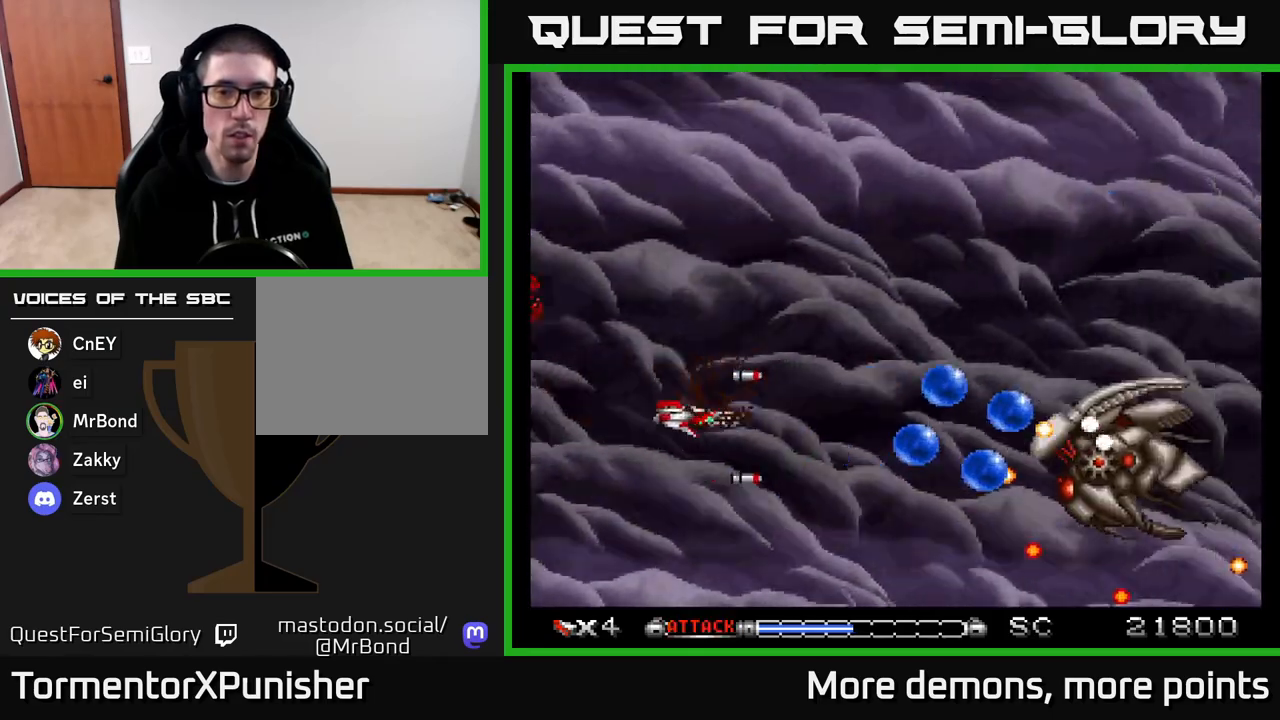
{"buttons": ["A", "DPAD_LEFT"], "right_stick": "center", "events": [[100, "DPAD_LEFT", "up"], [150, "DPAD_RIGHT", "down"], [233, "DPAD_RIGHT", "up"], [367, "DPAD_LEFT", "down"], [383, "DPAD_UP", "up"]]}
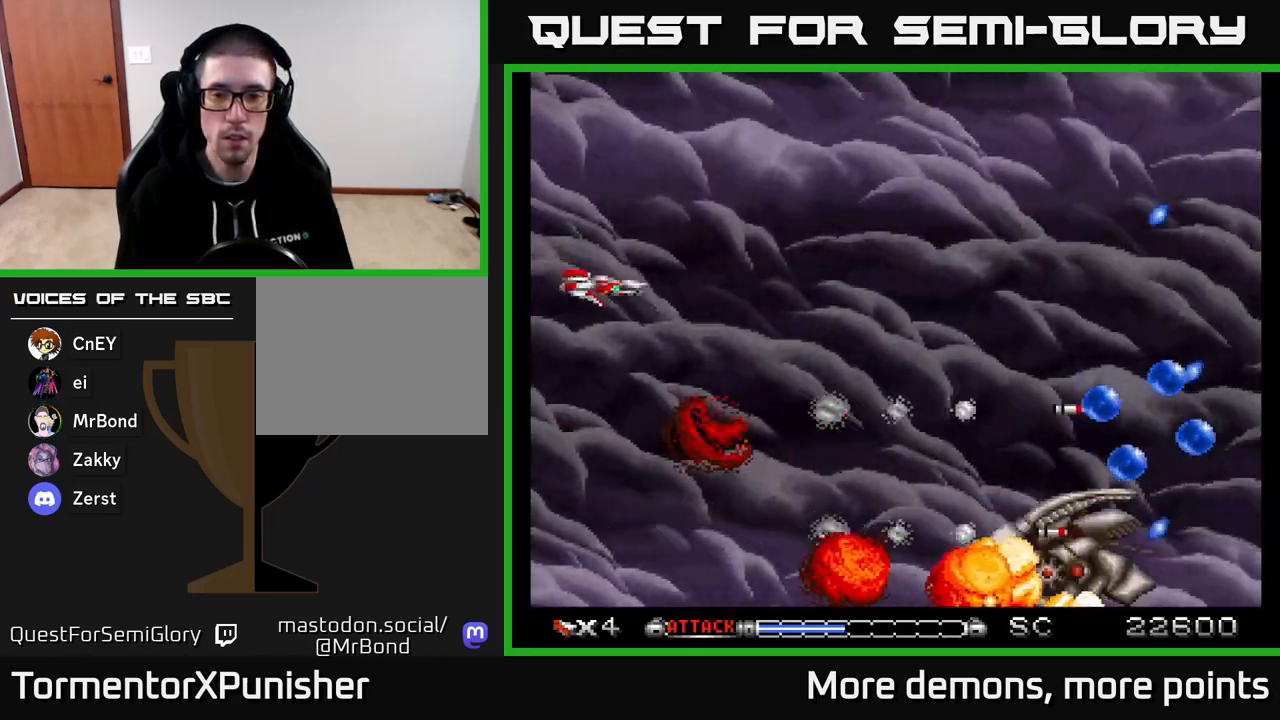
{"buttons": ["A", "DPAD_DOWN", "DPAD_RIGHT"], "right_stick": "center", "events": [[17, "DPAD_LEFT", "up"], [33, "DPAD_RIGHT", "down"], [150, "DPAD_DOWN", "down"], [233, "DPAD_DOWN", "up"], [400, "DPAD_DOWN", "down"], [450, "DPAD_RIGHT", "up"], [467, "DPAD_RIGHT", "down"]]}
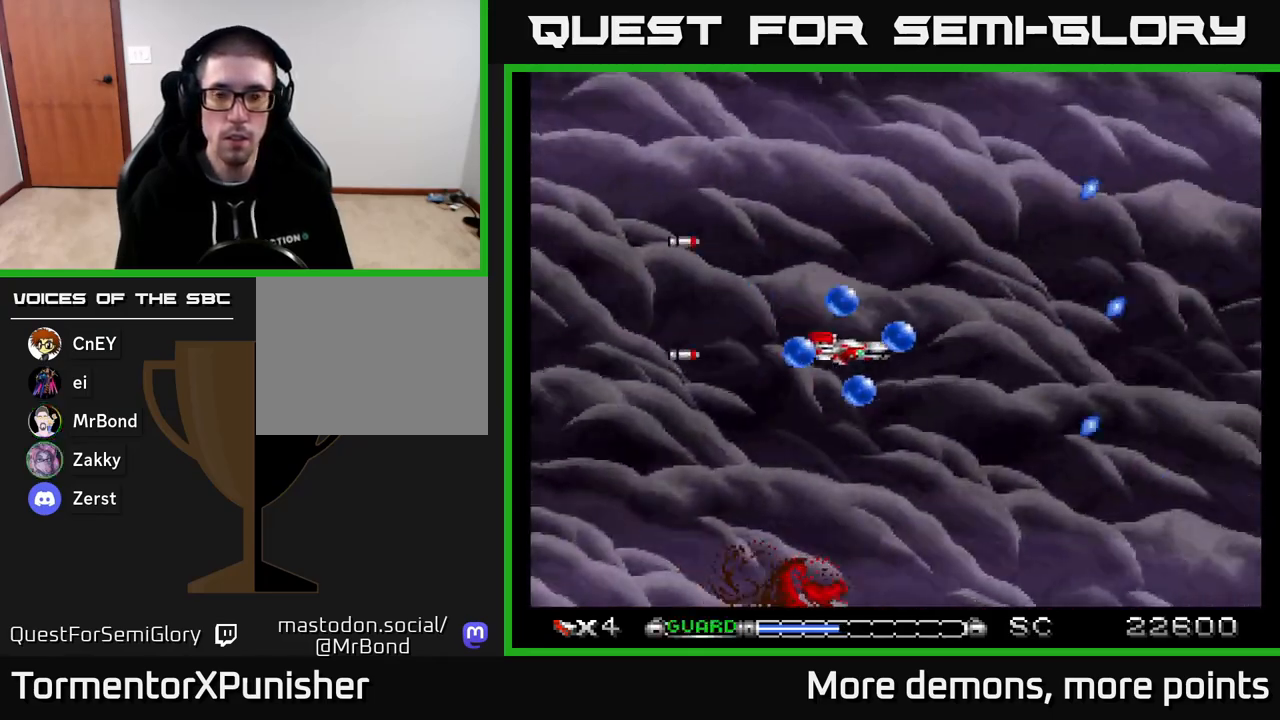
{"buttons": ["A"], "right_stick": "center", "events": [[33, "DPAD_DOWN", "up"], [33, "X", "down"], [67, "DPAD_UP", "down"], [100, "DPAD_RIGHT", "up"], [150, "X", "up"], [250, "DPAD_UP", "up"], [283, "DPAD_RIGHT", "down"], [317, "DPAD_RIGHT", "up"]]}